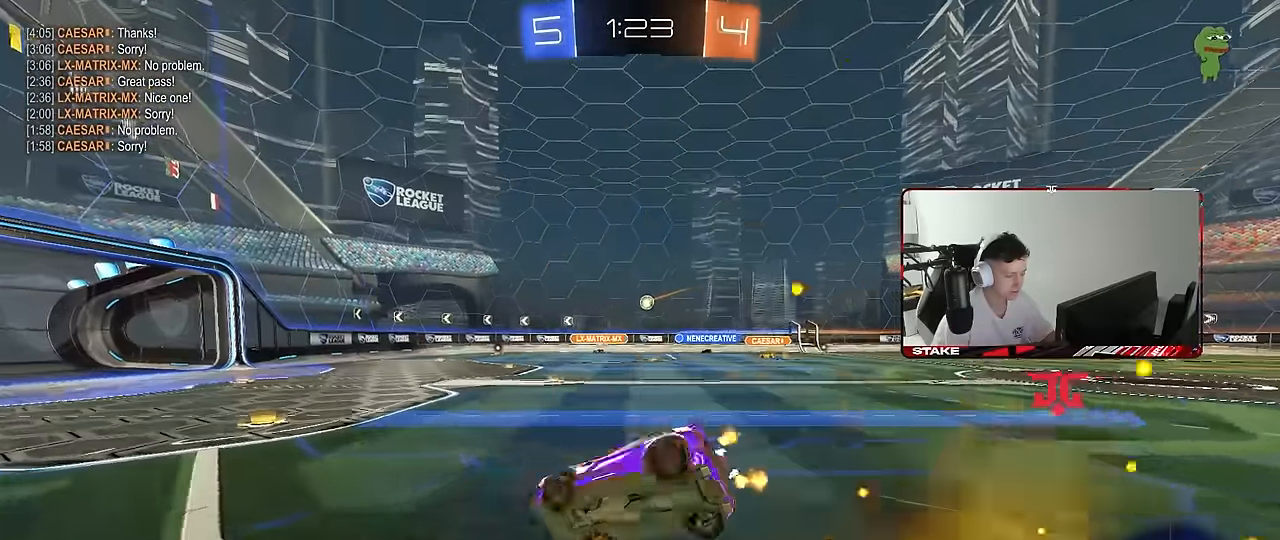
Gameplay with keyboard and mouse; each line is a JSON object with the keys and mouse buttons held at the frame after it. "events" lists presses ("down") and releases ("up") of "1", "2", "3", "4", "5", "a", "alt", "c", "caps_lock", "ctrl", "d", "e", "f", "g", "q", "r", "s", "shift", "space", "t", "tab", "v", "w", "x", "z", "mouse_left", "mouse_wheel" and "mouse_right" between this image and that frame as [ms after this image, input, new state], when the widget could be followed in between. "mouse_left", "mouse_wheel", "mouse_right" = the "left", "wheel", "right" buttons of the "mouse" list. No other keys are recorded. "wheel" means that the mouse wheel is clicked or scrolled. "mouse_move" is the direction in which the mouse moves at that frame (one of eight, or "still"), when it could be read.
{"keys": ["d", "s", "shift"], "mouse": [], "mouse_move": "still", "events": [[67, "mouse_right", "up"], [267, "s", "up"], [350, "s", "down"]]}
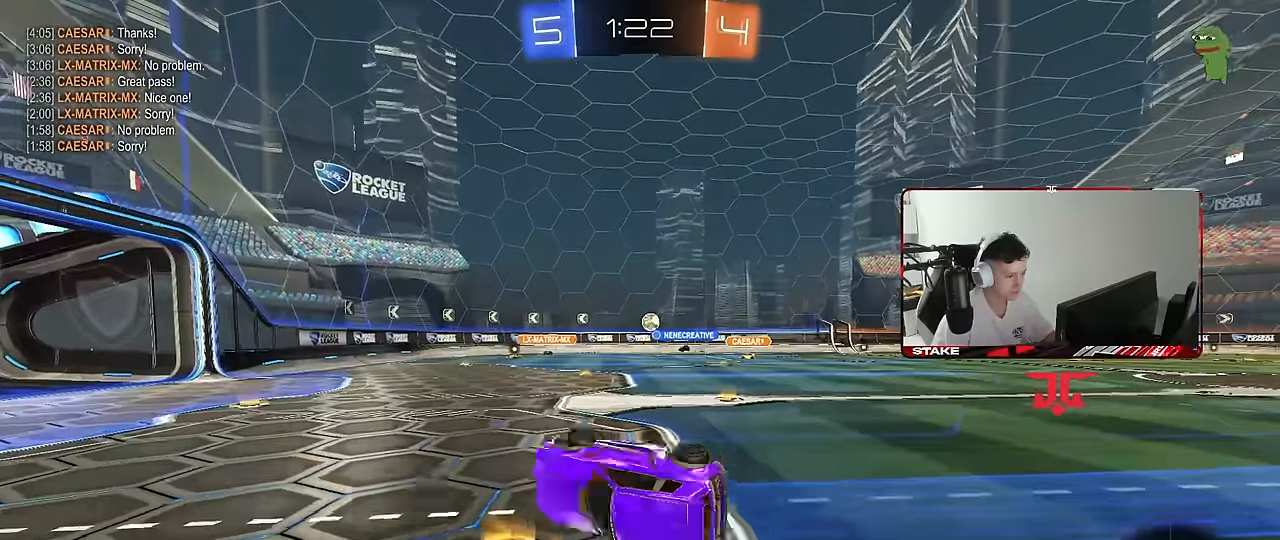
{"keys": ["s"], "mouse": [], "mouse_move": "still", "events": [[134, "s", "up"], [134, "shift", "up"], [234, "d", "up"], [467, "s", "down"]]}
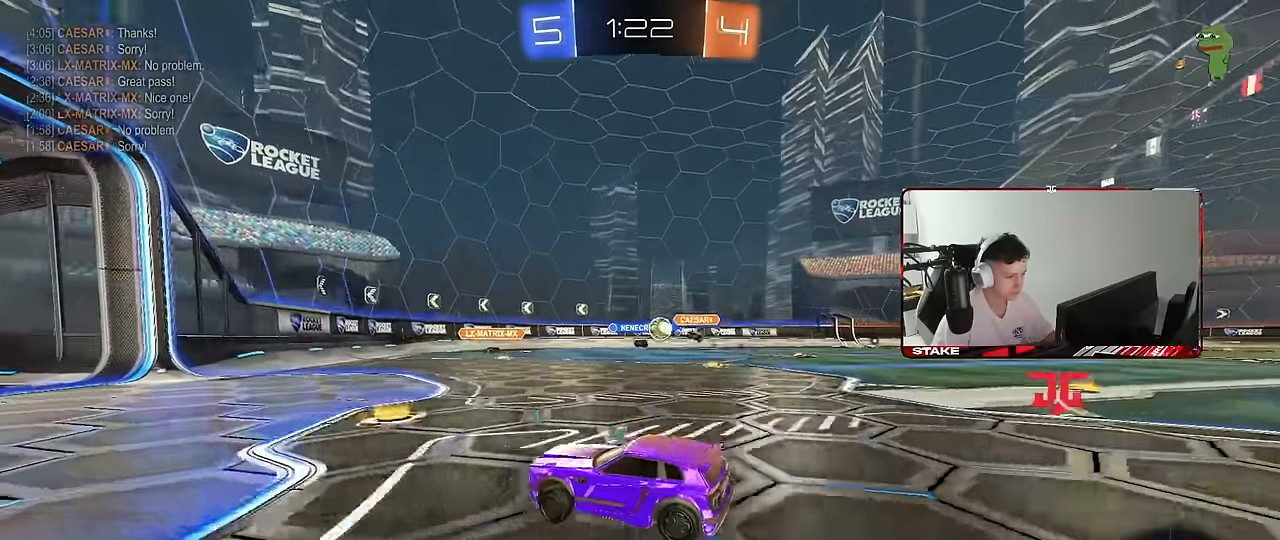
{"keys": ["d", "s"], "mouse": [], "mouse_move": "still", "events": [[17, "d", "down"], [100, "d", "up"], [100, "s", "up"], [284, "w", "down"], [334, "d", "down"], [334, "w", "up"], [384, "s", "down"]]}
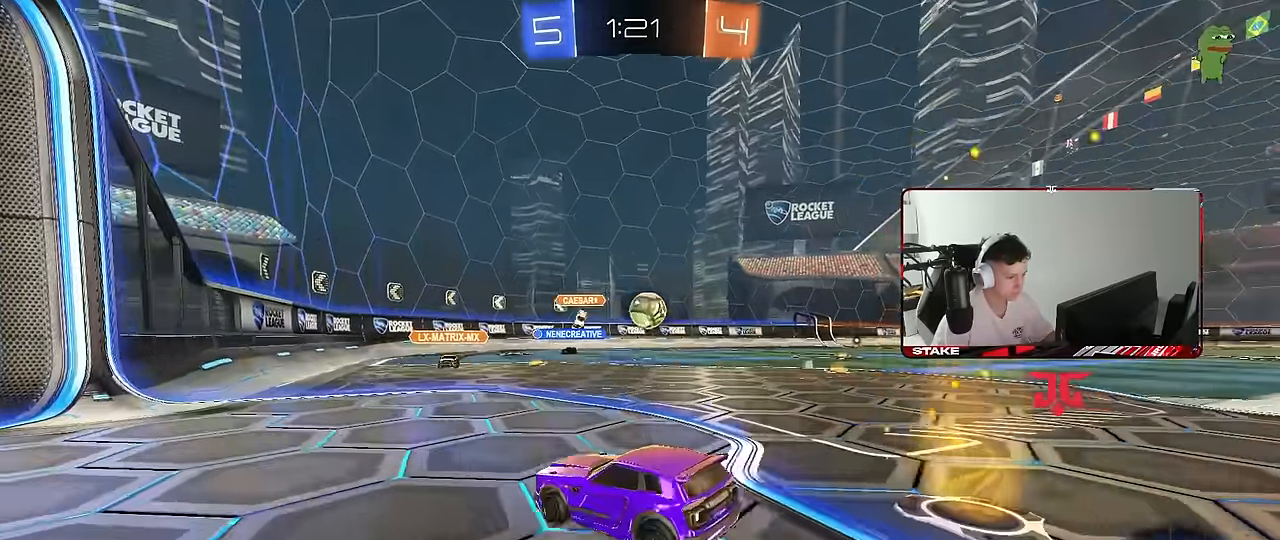
{"keys": ["a", "shift", "w"], "mouse": ["left", "right"], "mouse_move": "still", "events": [[17, "s", "up"], [117, "mouse_left", "down"], [167, "w", "down"], [217, "mouse_right", "down"], [217, "w", "up"], [250, "d", "up"], [350, "mouse_right", "up"], [450, "a", "down"], [450, "shift", "down"], [450, "w", "down"], [500, "mouse_right", "down"]]}
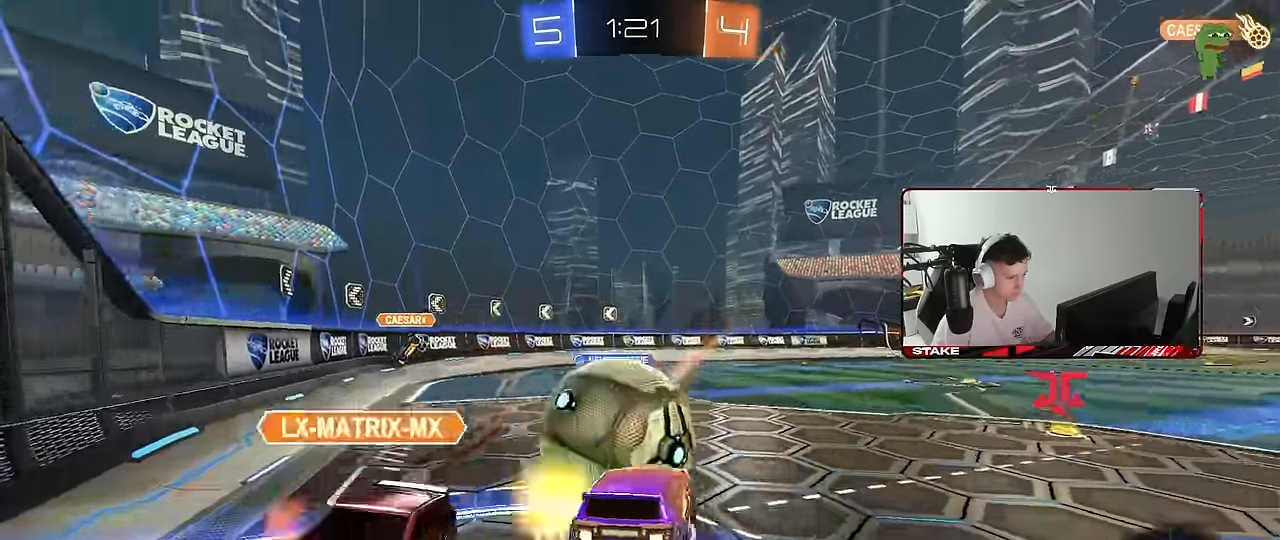
{"keys": ["a", "shift"], "mouse": [], "mouse_move": "still", "events": [[34, "s", "down"], [34, "w", "up"], [234, "mouse_right", "up"], [317, "mouse_left", "up"], [417, "s", "up"]]}
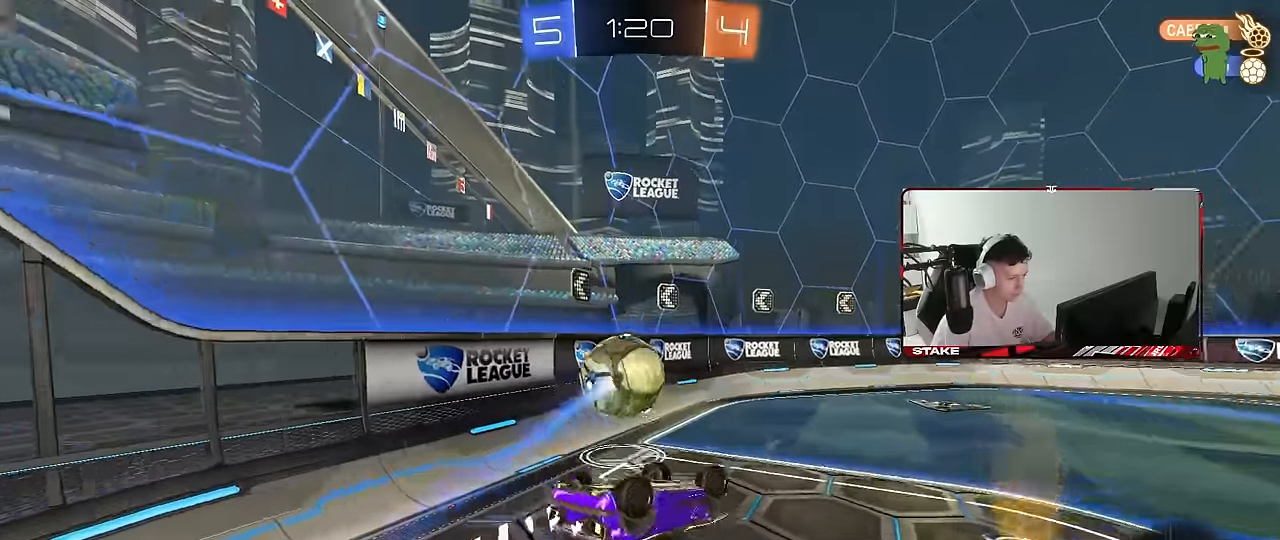
{"keys": [], "mouse": [], "mouse_move": "still", "events": [[17, "s", "down"], [300, "shift", "up"], [334, "s", "up"], [384, "a", "up"]]}
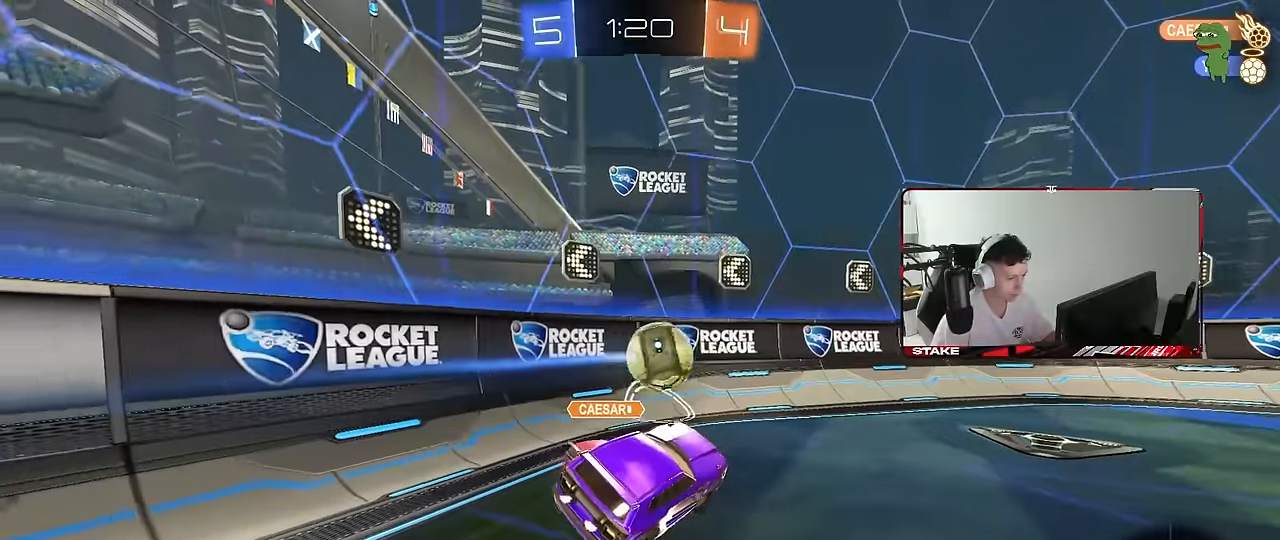
{"keys": ["w"], "mouse": [], "mouse_move": "still", "events": [[67, "w", "down"], [167, "d", "down"], [300, "d", "up"]]}
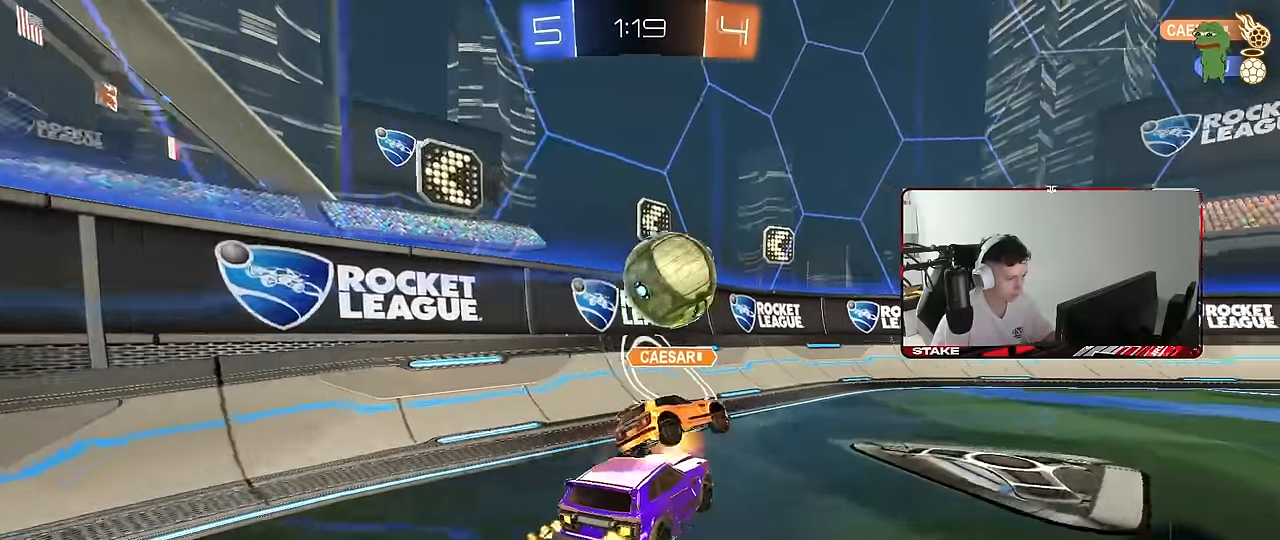
{"keys": ["a", "w"], "mouse": [], "mouse_move": "still", "events": [[134, "d", "down"], [234, "d", "up"], [267, "a", "down"]]}
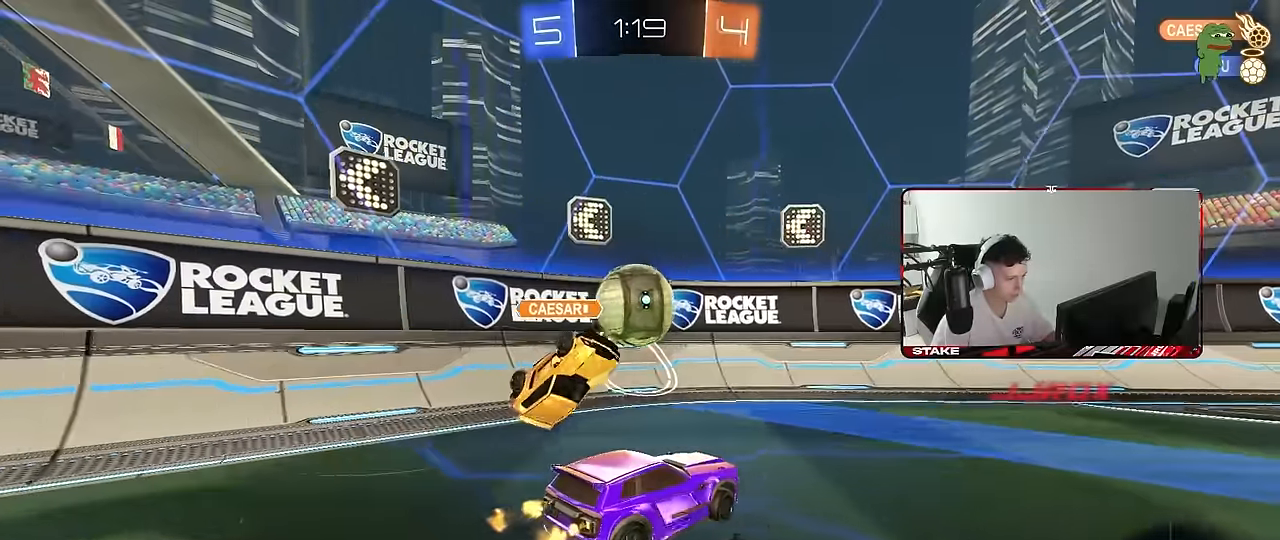
{"keys": ["w"], "mouse": ["left"], "mouse_move": "still", "events": [[200, "a", "up"], [434, "mouse_left", "down"]]}
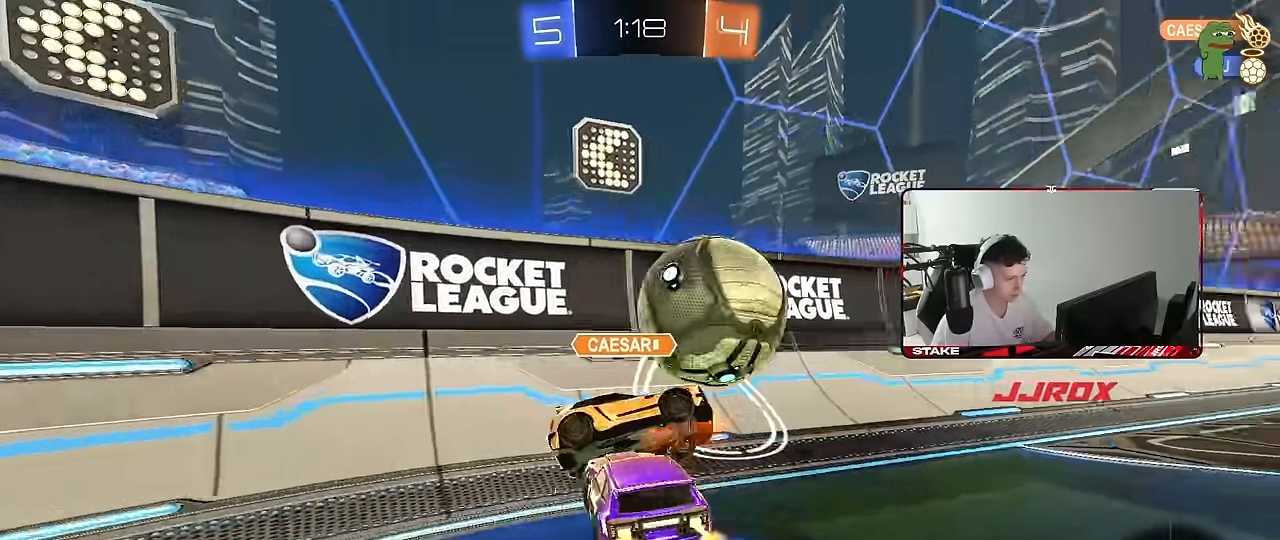
{"keys": ["d", "w"], "mouse": [], "mouse_move": "still", "events": [[34, "d", "down"], [117, "mouse_left", "up"], [167, "shift", "down"], [267, "shift", "up"]]}
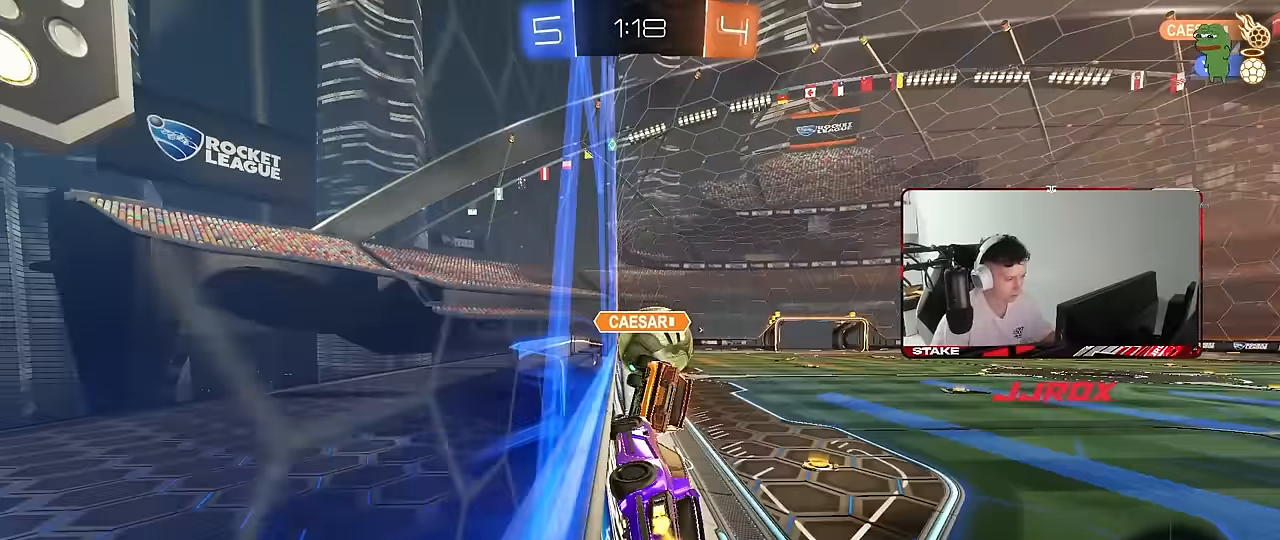
{"keys": ["a", "s", "shift"], "mouse": ["left"], "mouse_move": "still", "events": [[83, "mouse_left", "down"], [233, "a", "down"], [233, "d", "up"], [233, "mouse_right", "down"], [267, "shift", "down"], [267, "w", "up"], [317, "s", "down"], [467, "mouse_right", "up"]]}
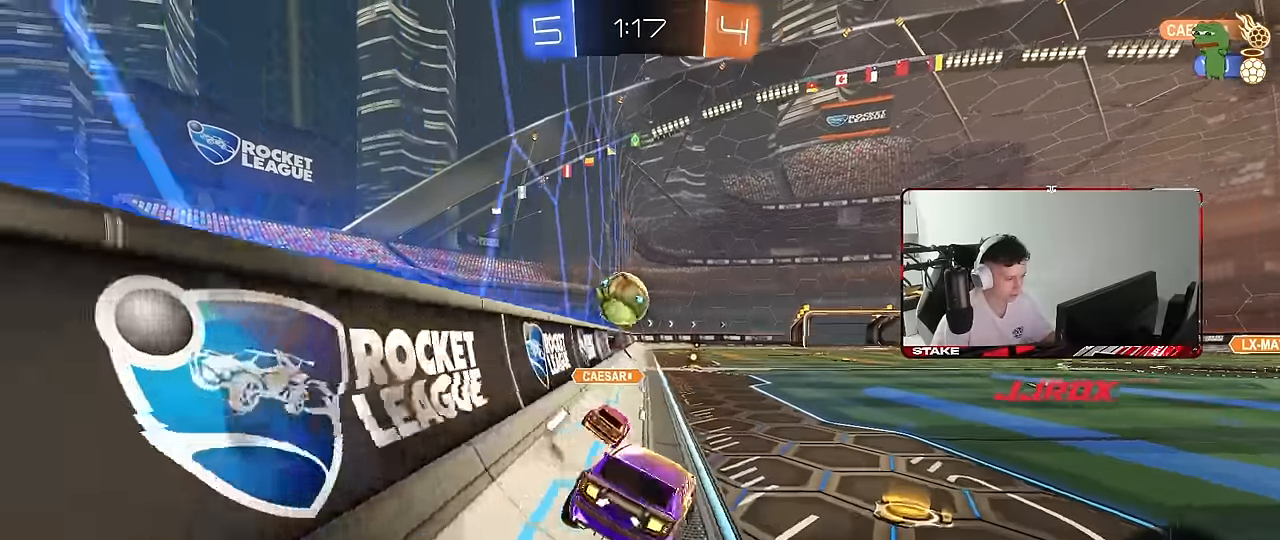
{"keys": ["a", "shift", "w"], "mouse": ["left", "right"], "mouse_move": "still", "events": [[17, "s", "up"], [17, "shift", "up"], [50, "a", "up"], [150, "w", "down"], [200, "mouse_right", "down"], [283, "mouse_right", "up"], [383, "d", "down"], [433, "a", "down"], [433, "d", "up"], [433, "mouse_right", "down"], [433, "shift", "down"]]}
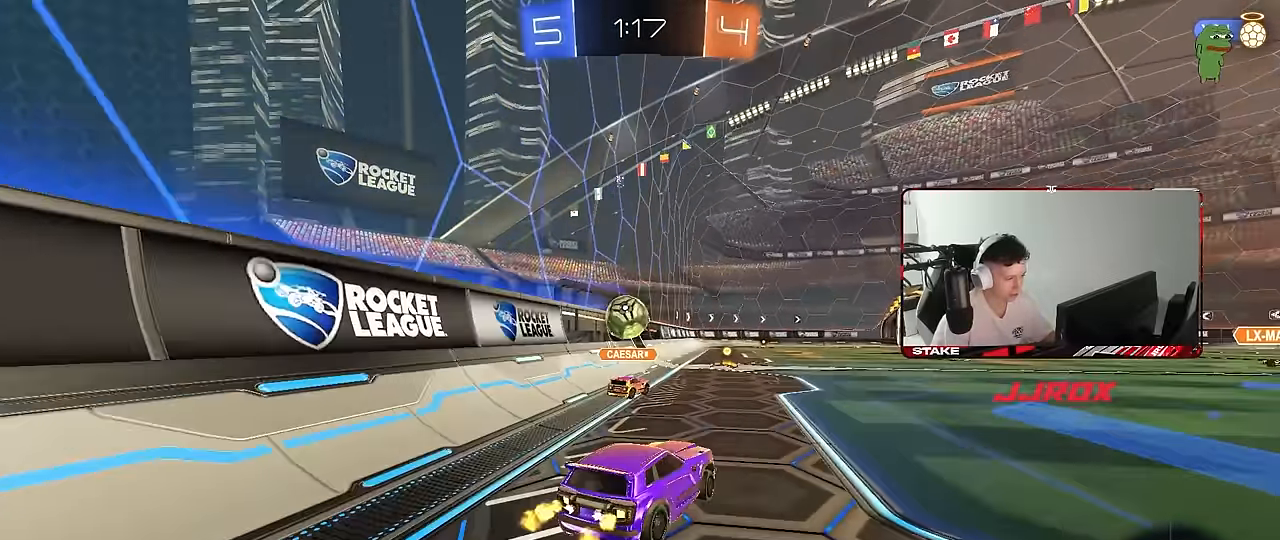
{"keys": ["a", "shift"], "mouse": [], "mouse_move": "still", "events": [[67, "s", "down"], [67, "w", "up"], [117, "mouse_left", "up"], [217, "mouse_right", "up"], [483, "s", "up"]]}
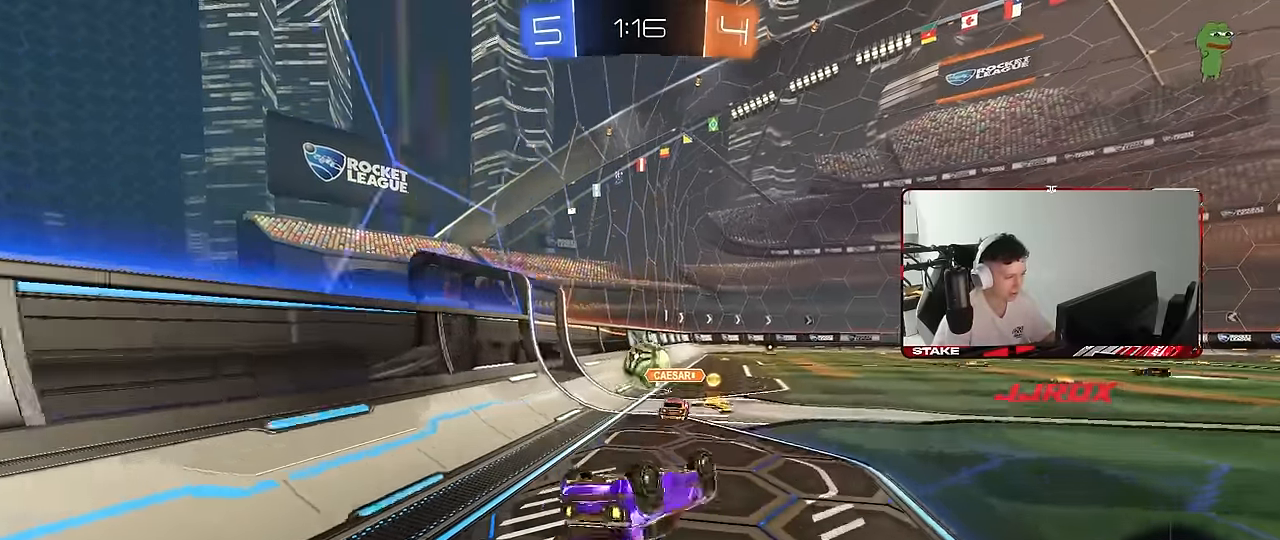
{"keys": ["d", "w"], "mouse": [], "mouse_move": "still", "events": [[33, "s", "down"], [267, "s", "up"], [267, "shift", "up"], [317, "a", "up"], [467, "w", "down"], [500, "d", "down"]]}
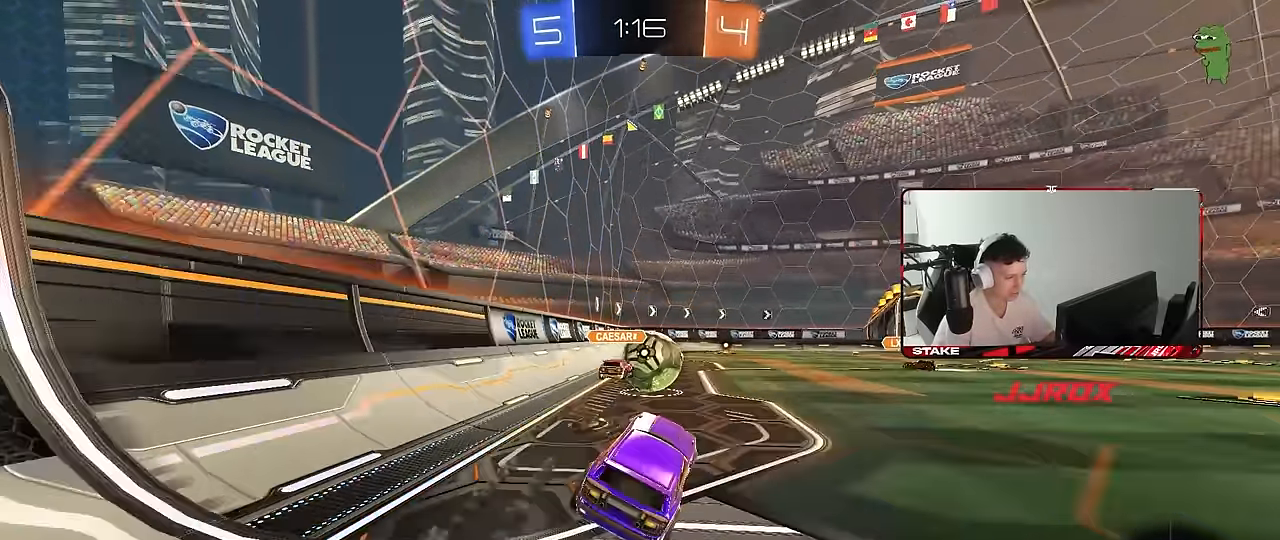
{"keys": ["d", "space", "w"], "mouse": [], "mouse_move": "still", "events": [[333, "space", "down"]]}
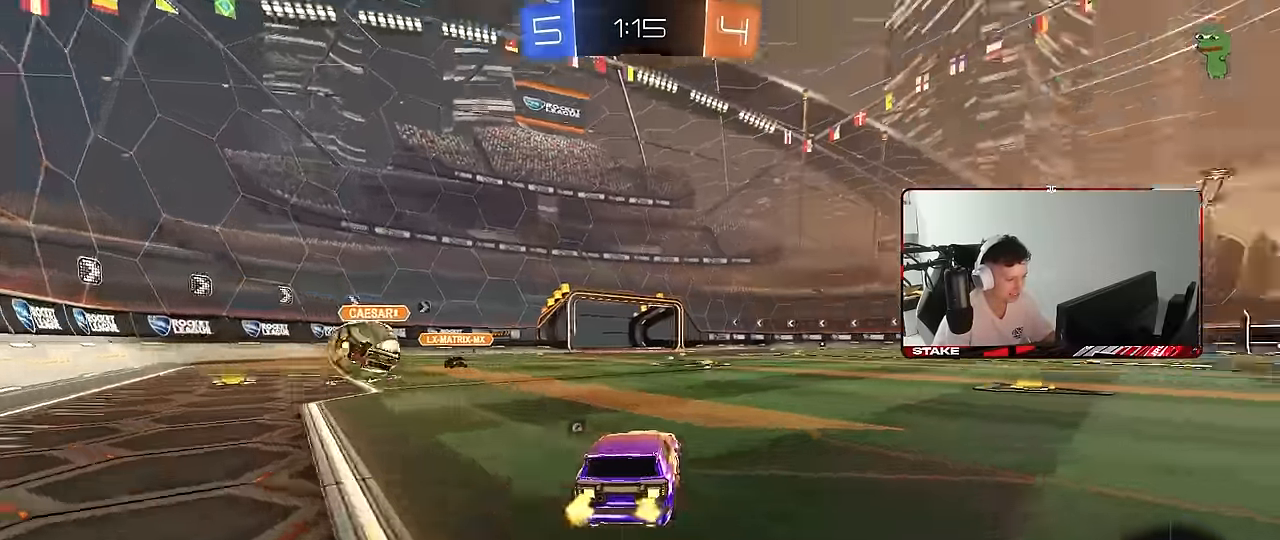
{"keys": ["a", "d", "shift", "w"], "mouse": ["left"], "mouse_move": "left", "events": [[33, "space", "up"], [350, "a", "down"], [400, "d", "up"], [400, "mouse_left", "down"], [400, "mouse_right", "down"], [483, "d", "down"], [483, "mouse_right", "up"], [483, "shift", "down"]]}
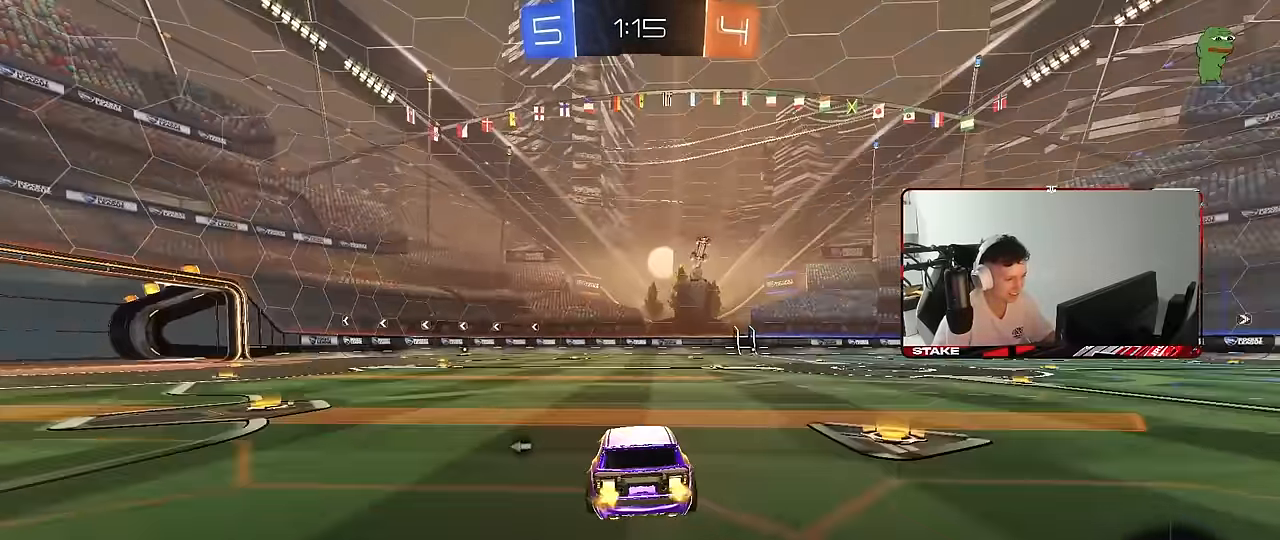
{"keys": ["d", "s", "shift"], "mouse": [], "mouse_move": "still", "events": [[33, "a", "up"], [83, "mouse_right", "down"], [133, "s", "down"], [133, "w", "up"], [183, "mouse_left", "up"], [233, "mouse_right", "up"]]}
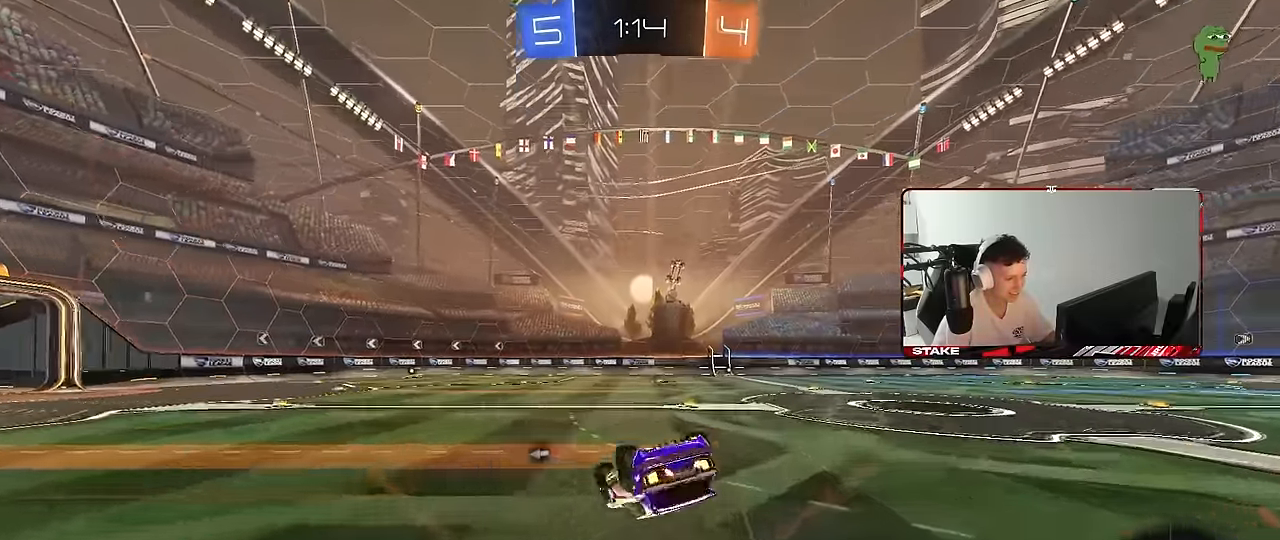
{"keys": [], "mouse": [], "mouse_move": "still", "events": [[17, "s", "up"], [100, "s", "down"], [333, "shift", "up"], [383, "s", "up"], [433, "d", "up"]]}
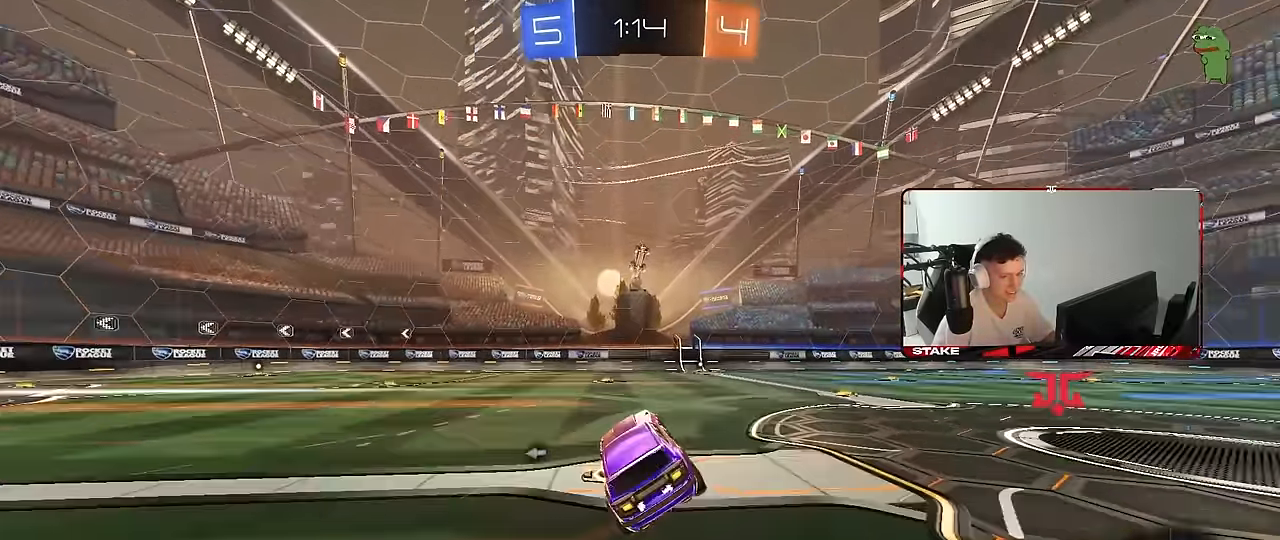
{"keys": ["w"], "mouse": [], "mouse_move": "still", "events": [[67, "w", "down"], [117, "mouse_left", "down"], [400, "a", "down"], [400, "mouse_left", "up"], [500, "a", "up"]]}
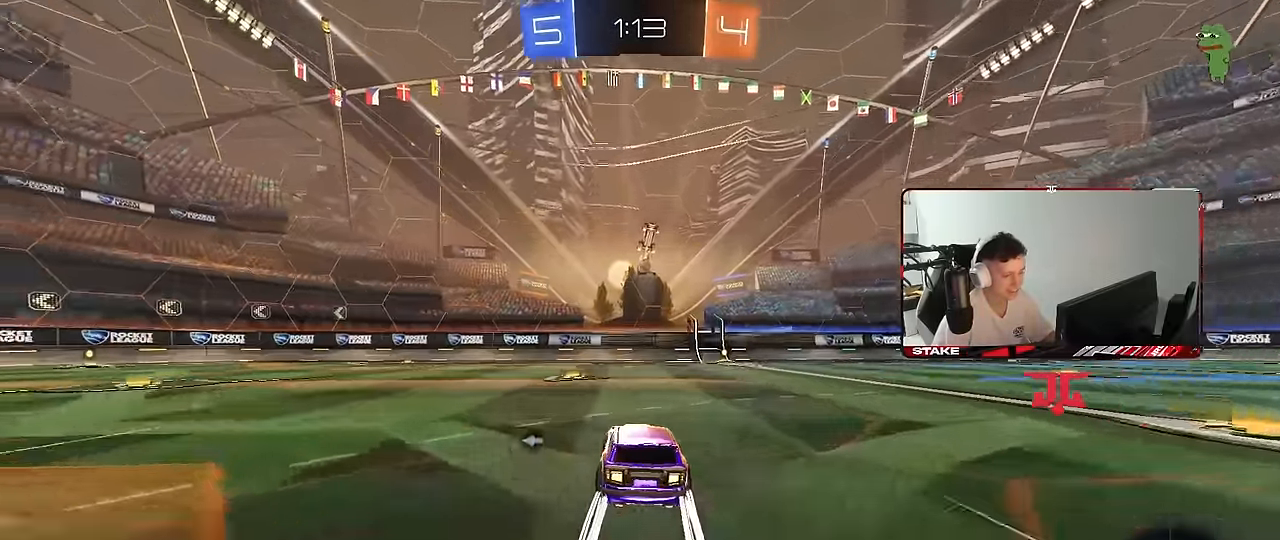
{"keys": ["d", "w"], "mouse": [], "mouse_move": "still", "events": [[83, "d", "down"], [183, "d", "up"], [317, "space", "down"], [467, "d", "down"], [500, "space", "up"]]}
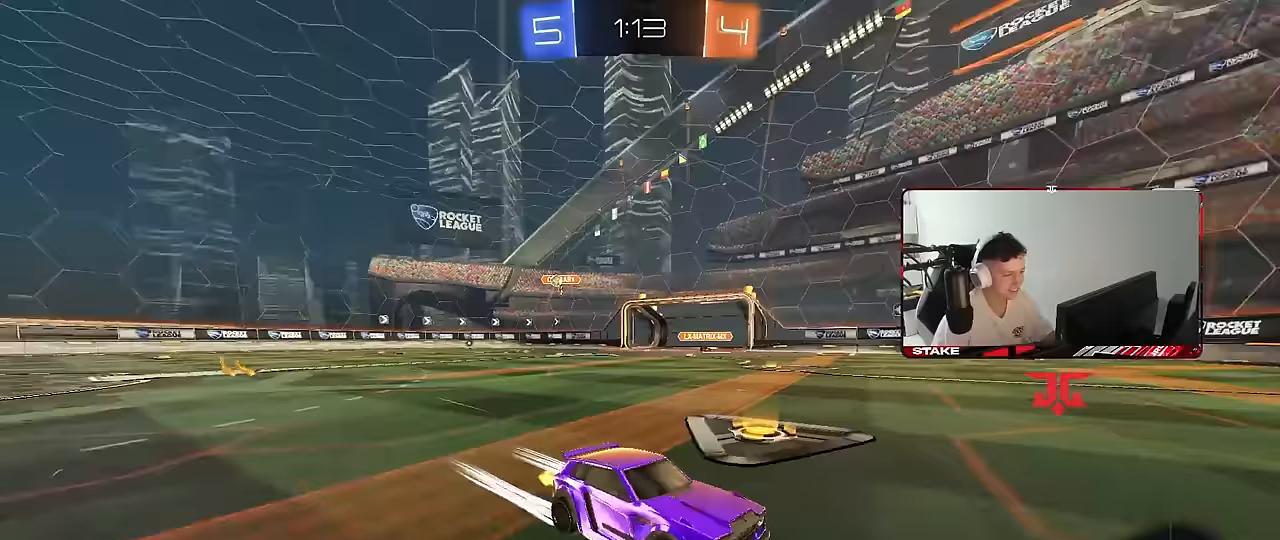
{"keys": ["d", "shift", "w"], "mouse": [], "mouse_move": "still", "events": [[100, "d", "up"], [383, "d", "down"], [433, "shift", "down"]]}
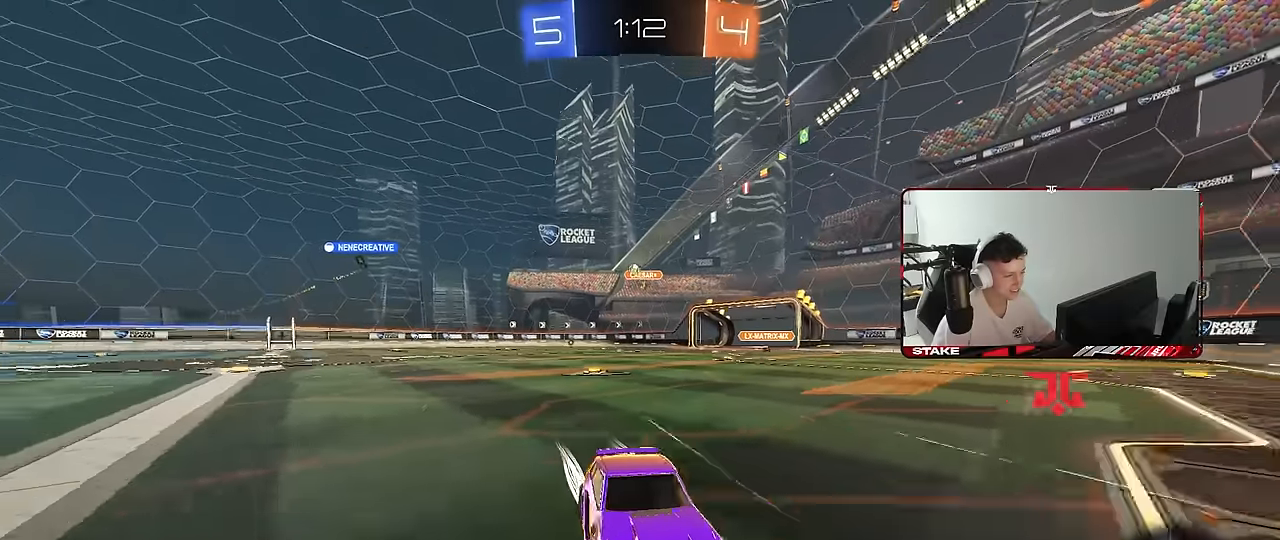
{"keys": ["d", "w"], "mouse": [], "mouse_move": "still", "events": [[117, "shift", "up"]]}
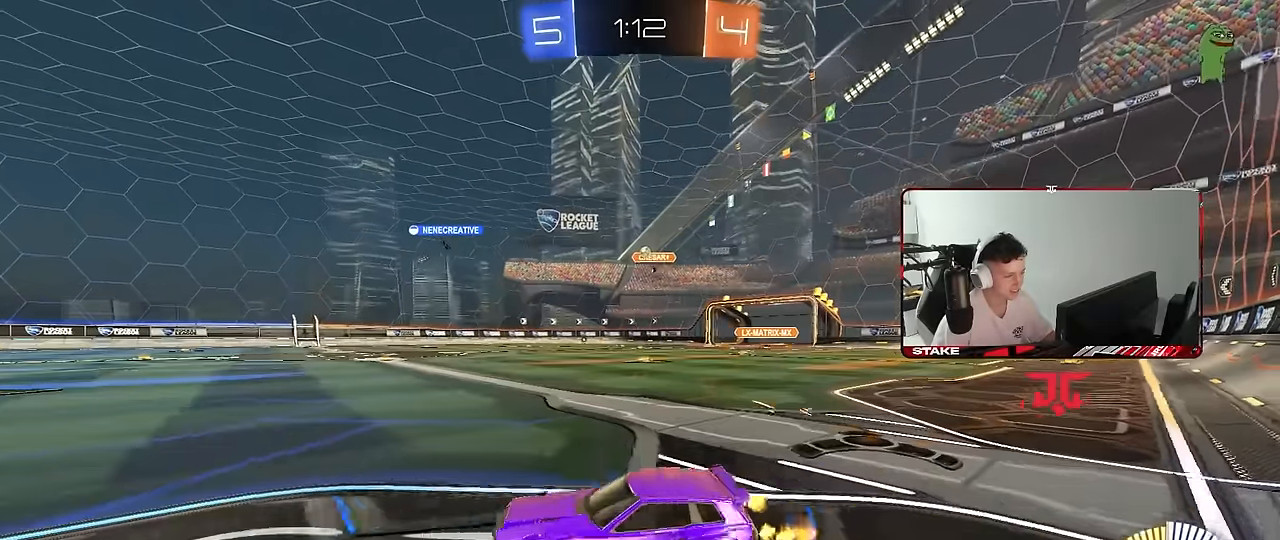
{"keys": ["w"], "mouse": [], "mouse_move": "still", "events": [[33, "mouse_left", "down"], [233, "d", "up"], [367, "mouse_left", "up"]]}
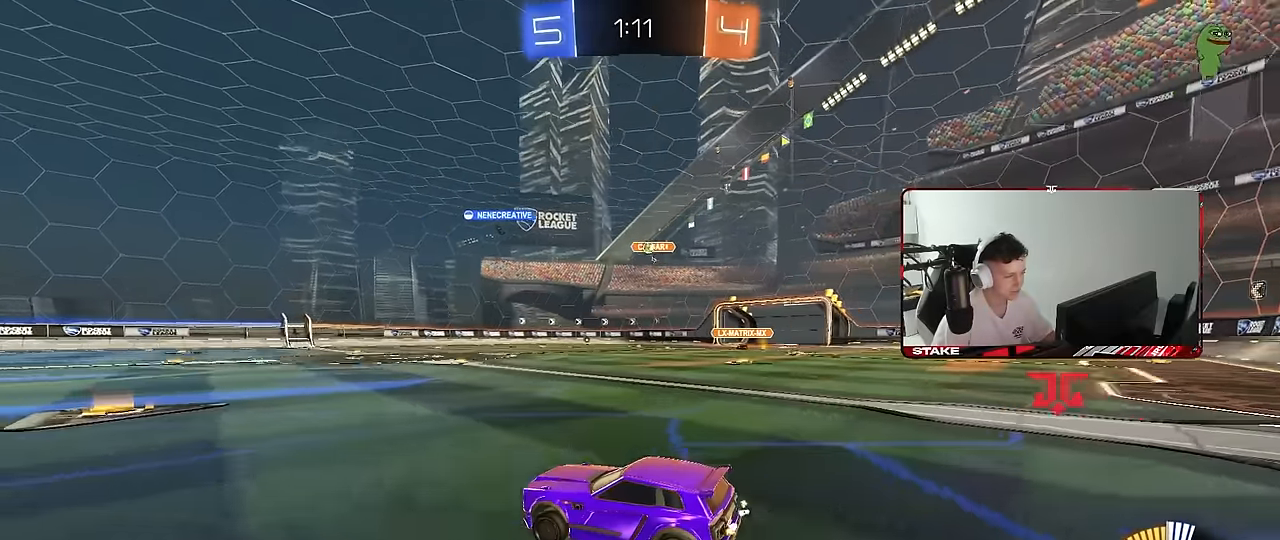
{"keys": ["d", "w"], "mouse": [], "mouse_move": "still", "events": [[200, "d", "down"]]}
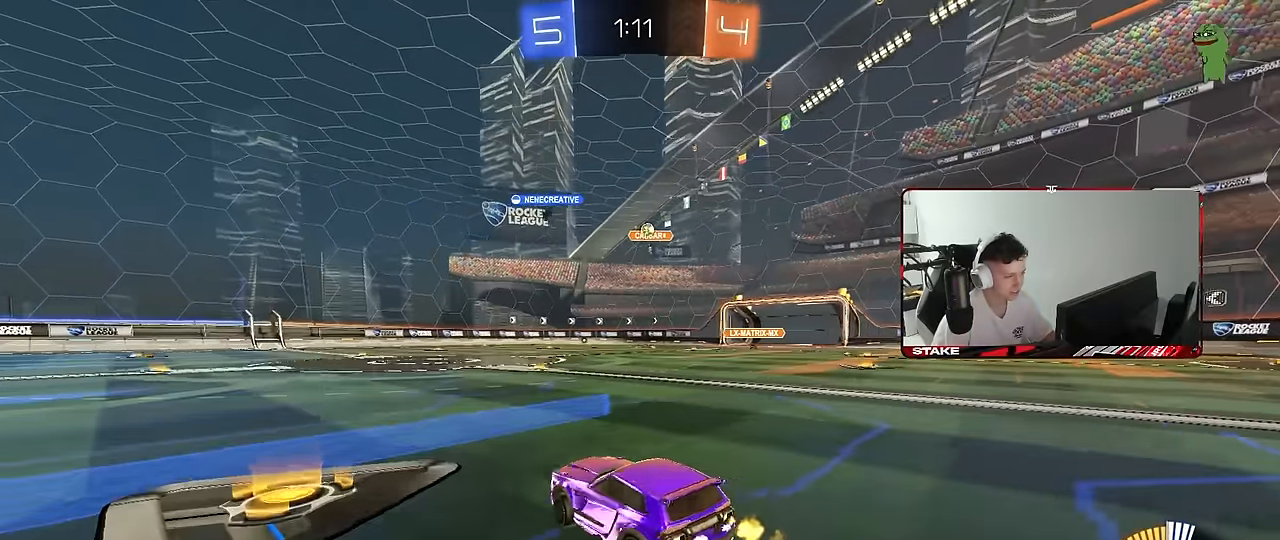
{"keys": ["w"], "mouse": [], "mouse_move": "still", "events": [[67, "w", "up"], [167, "s", "down"], [267, "s", "up"], [350, "d", "up"], [483, "w", "down"]]}
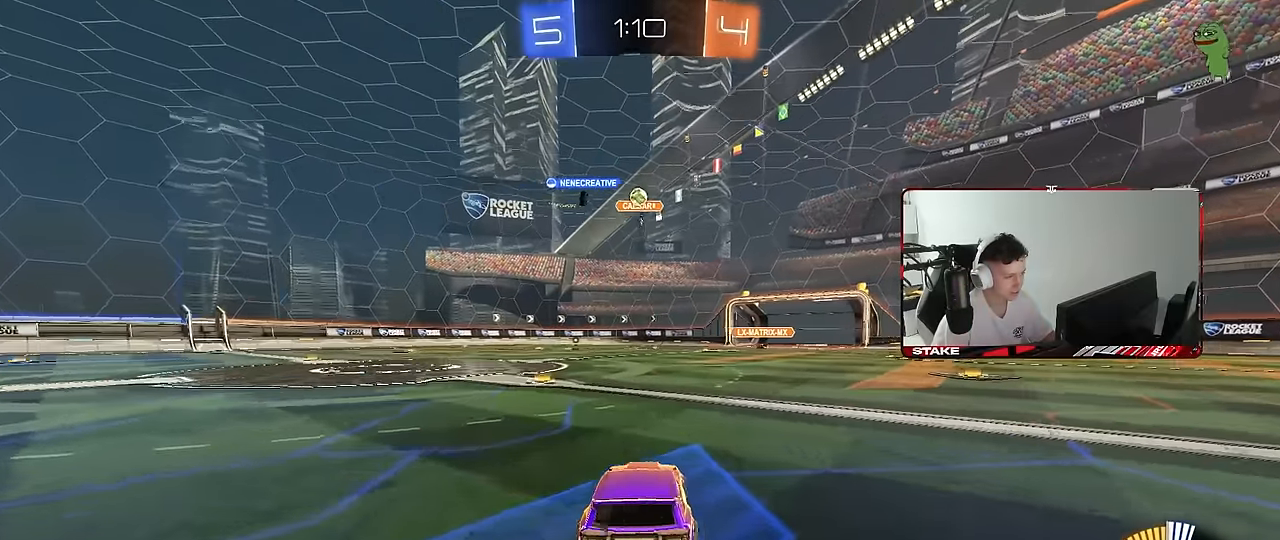
{"keys": ["d", "shift", "w"], "mouse": [], "mouse_move": "still", "events": [[33, "a", "down"], [233, "a", "up"], [267, "d", "down"], [500, "shift", "down"]]}
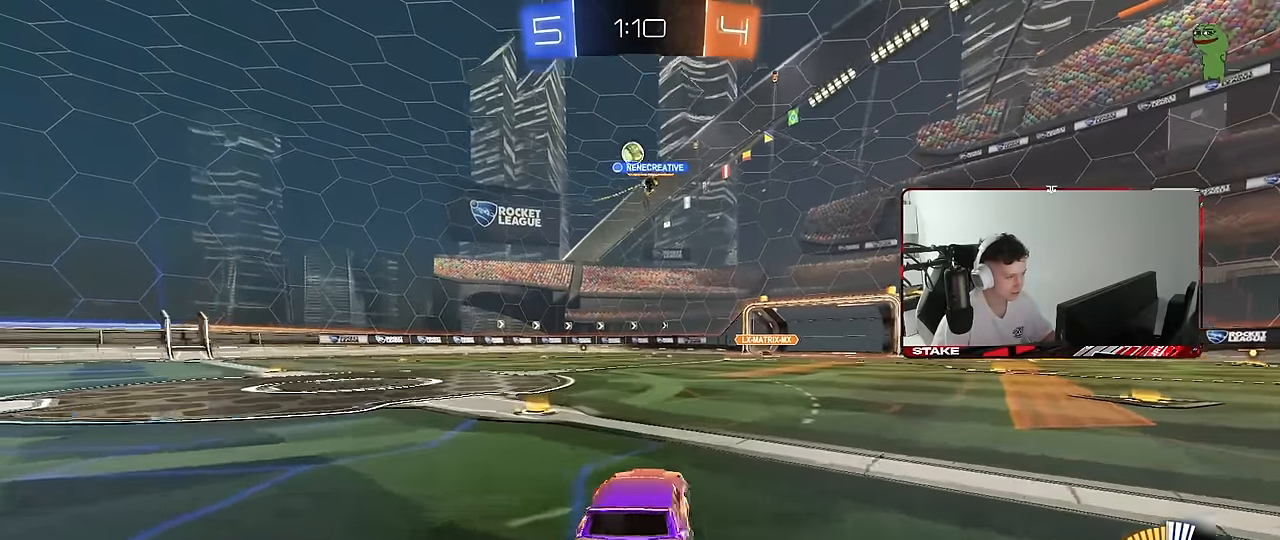
{"keys": ["a", "w"], "mouse": [], "mouse_move": "still", "events": [[50, "a", "down"], [50, "d", "up"], [100, "shift", "up"], [200, "shift", "down"], [300, "shift", "up"]]}
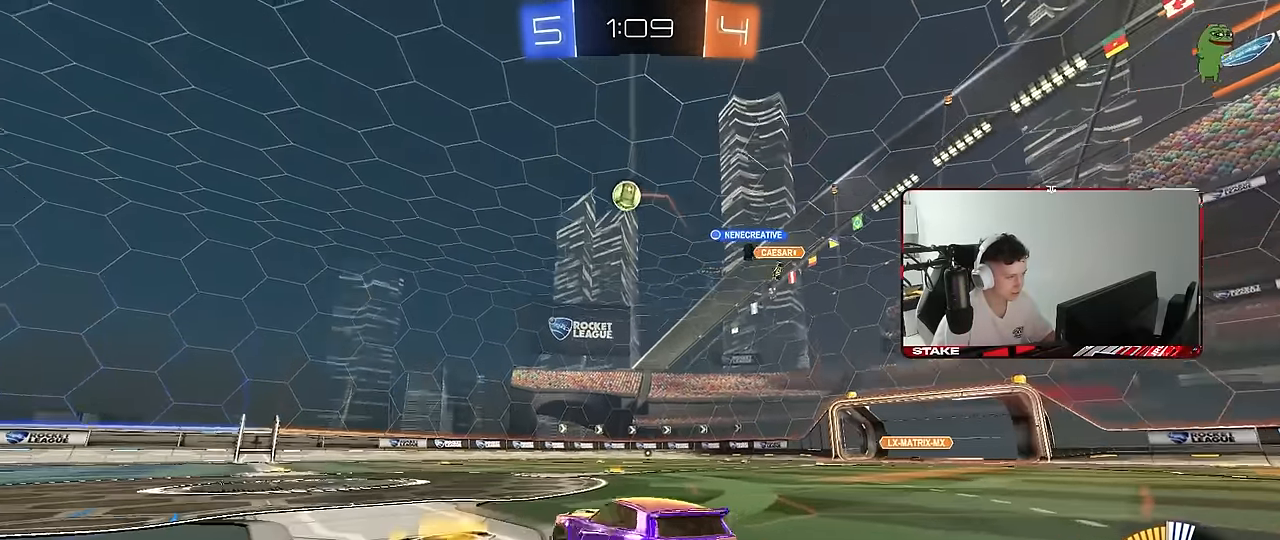
{"keys": ["d", "w"], "mouse": [], "mouse_move": "still", "events": [[250, "a", "up"], [450, "d", "down"]]}
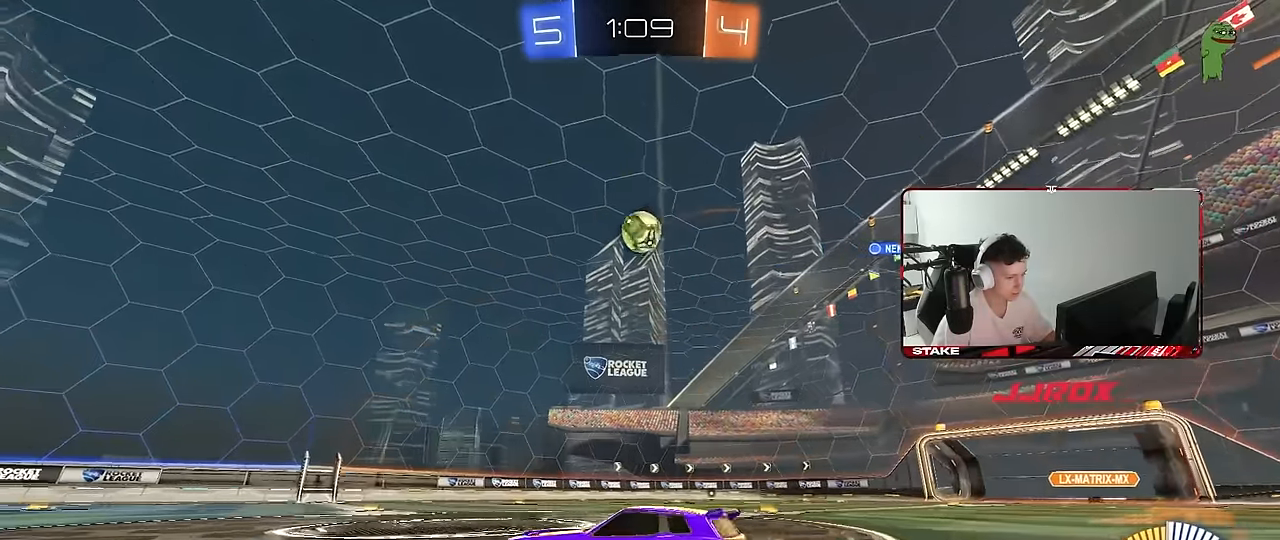
{"keys": ["a", "w"], "mouse": [], "mouse_move": "still", "events": [[183, "d", "up"], [267, "w", "up"], [417, "w", "down"], [467, "a", "down"]]}